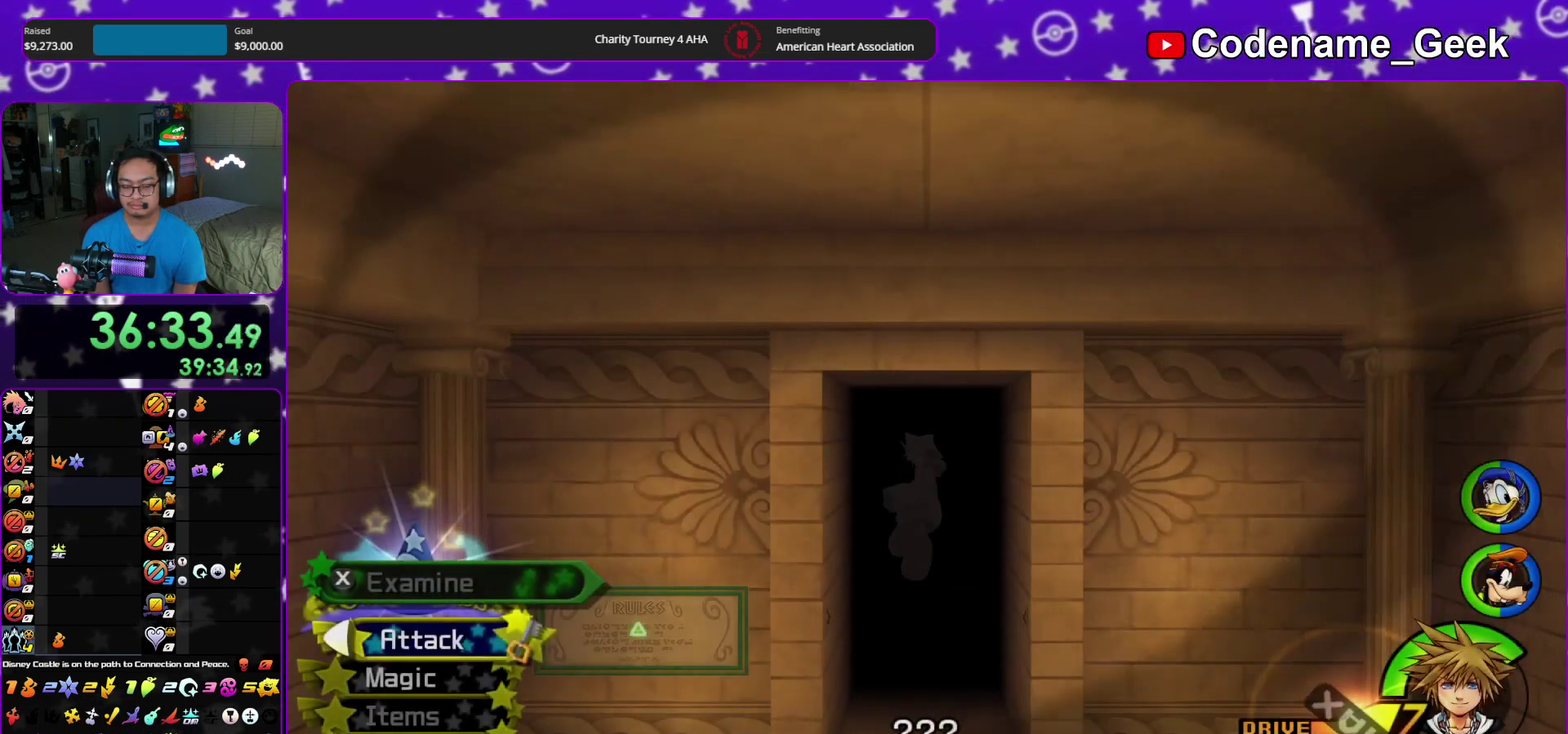
Gameplay with a controller (Nintendo layout); each line is a JSON object with the inputs held at the frame after it (dt_ms = milliseconds from this image to that frame). "events" lists button and stick changes between this image and that frame as [ms after this image, input, new state], when the widget could be followed in between. This overlay highlights the sticks when they move; stick clicks (L3 R3) are not distinguishable. Not read: HOME L3 R3 START.
{"dt_ms": 600, "buttons": ["B"], "left_stick": "center", "right_stick": "center", "events": [[217, "A", "down"], [300, "A", "up"], [317, "B", "down"], [317, "Y", "up"], [383, "left_stick", "center"]]}
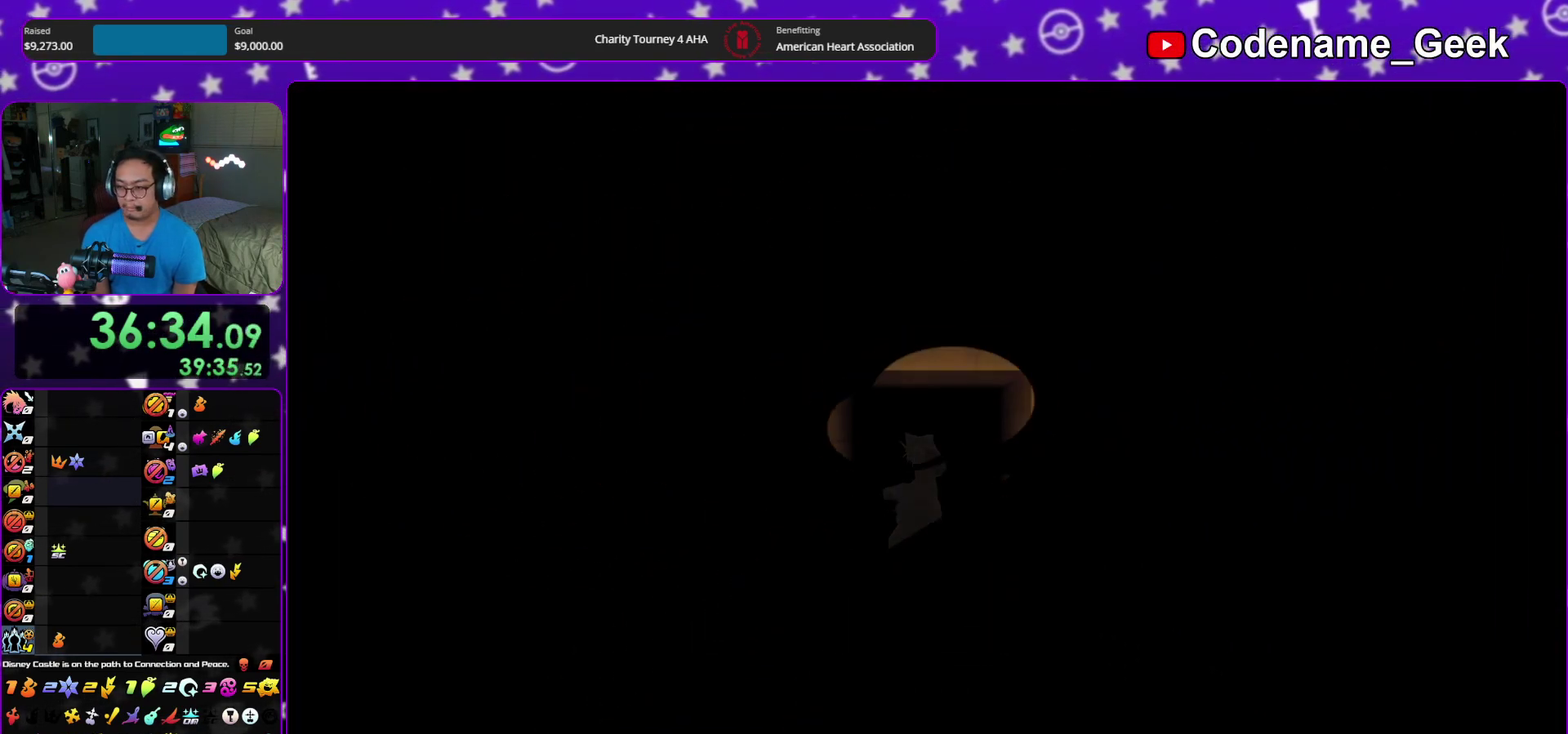
{"dt_ms": 400, "buttons": ["A"], "left_stick": "center", "right_stick": "center", "events": [[83, "A", "down"], [83, "B", "up"], [133, "A", "up"], [167, "B", "down"], [183, "A", "down"], [217, "B", "up"], [300, "B", "down"], [383, "B", "up"]]}
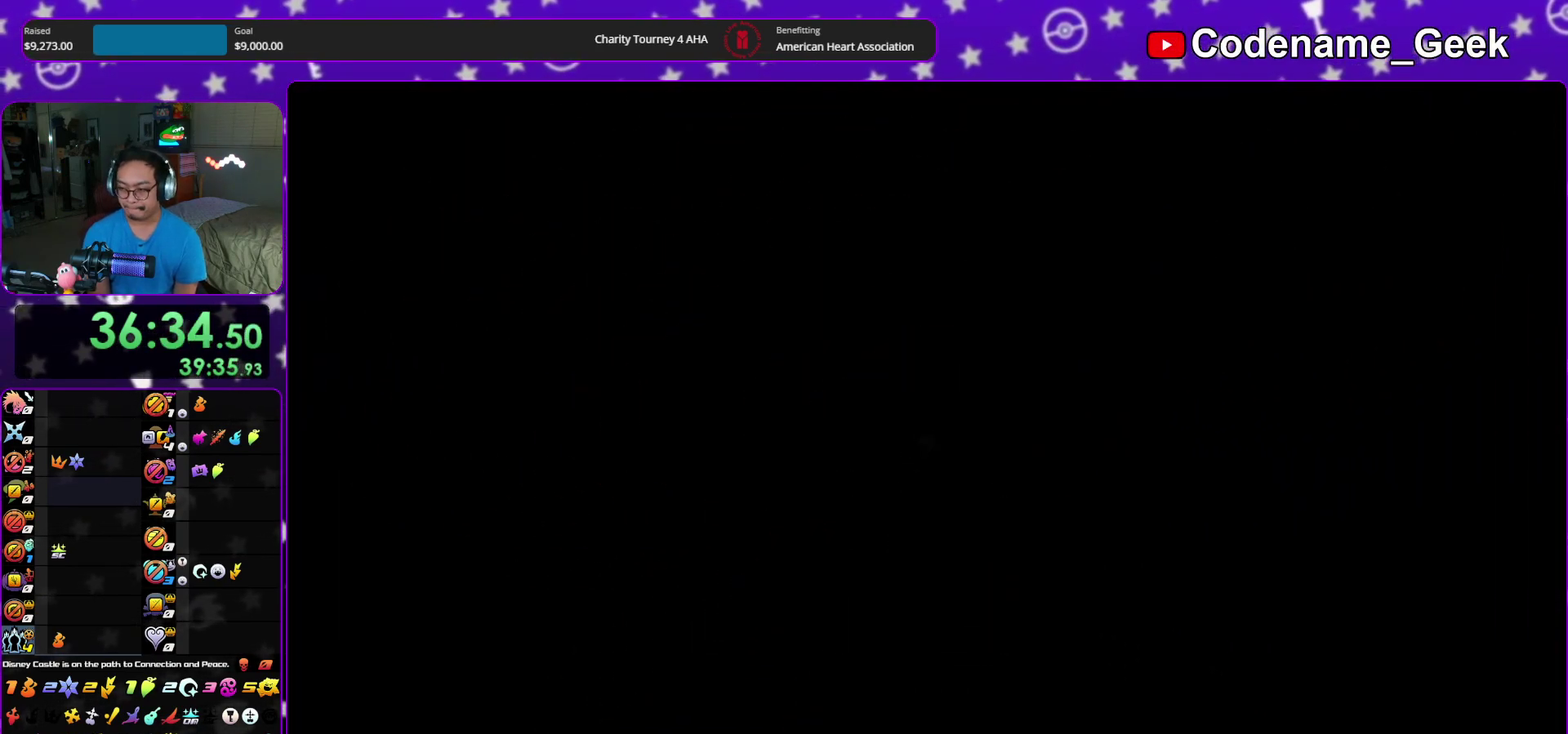
{"dt_ms": 500, "buttons": ["B"], "left_stick": "down", "right_stick": "center", "events": [[33, "A", "up"], [67, "B", "down"], [233, "left_stick", "down"], [383, "A", "down"], [400, "B", "up"], [467, "A", "up"], [467, "B", "down"]]}
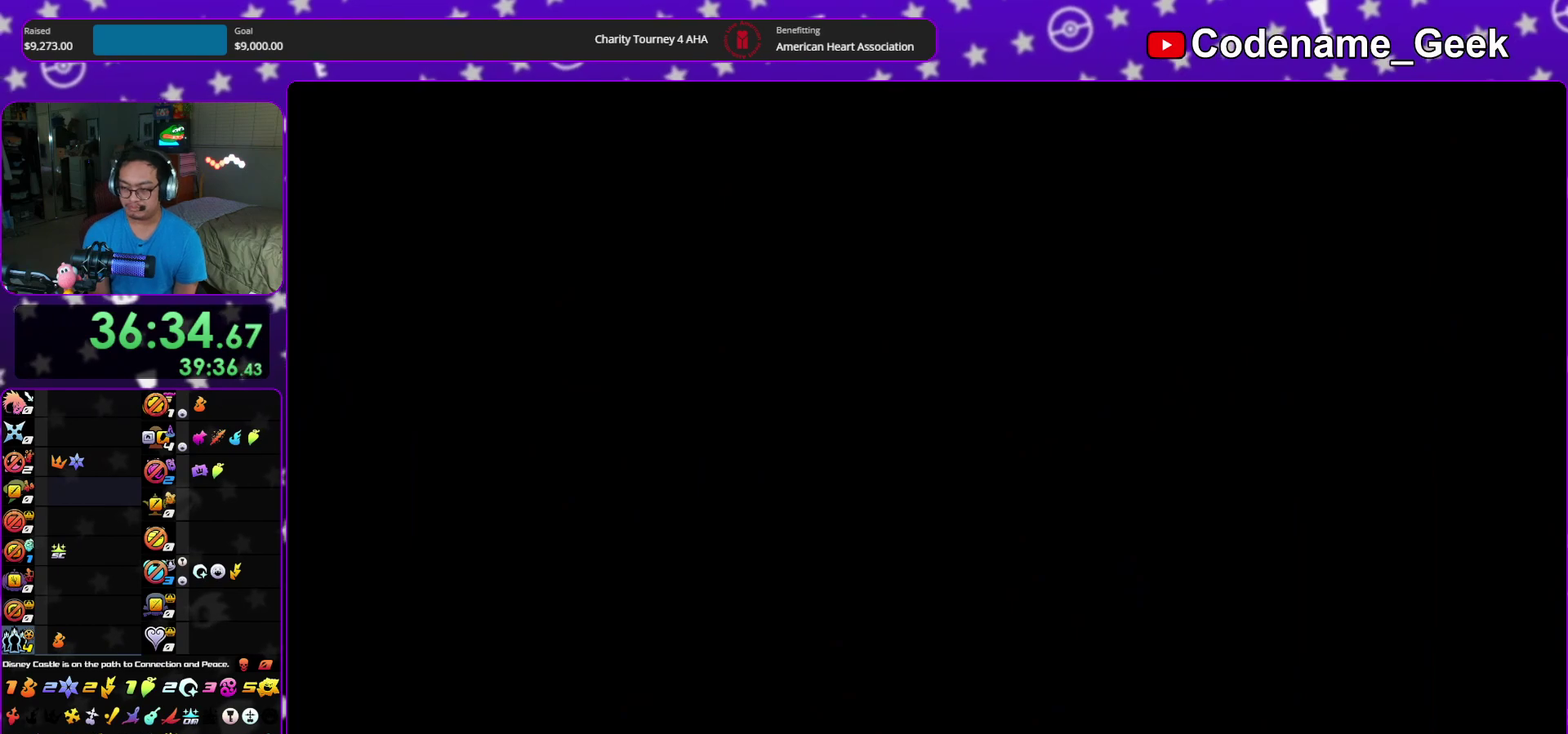
{"dt_ms": 500, "buttons": ["A"], "left_stick": "down", "right_stick": "center", "events": [[50, "A", "down"], [67, "B", "up"], [100, "A", "up"], [117, "B", "down"], [200, "A", "down"], [200, "B", "up"], [267, "A", "up"], [350, "A", "down"], [400, "A", "up"], [500, "A", "down"]]}
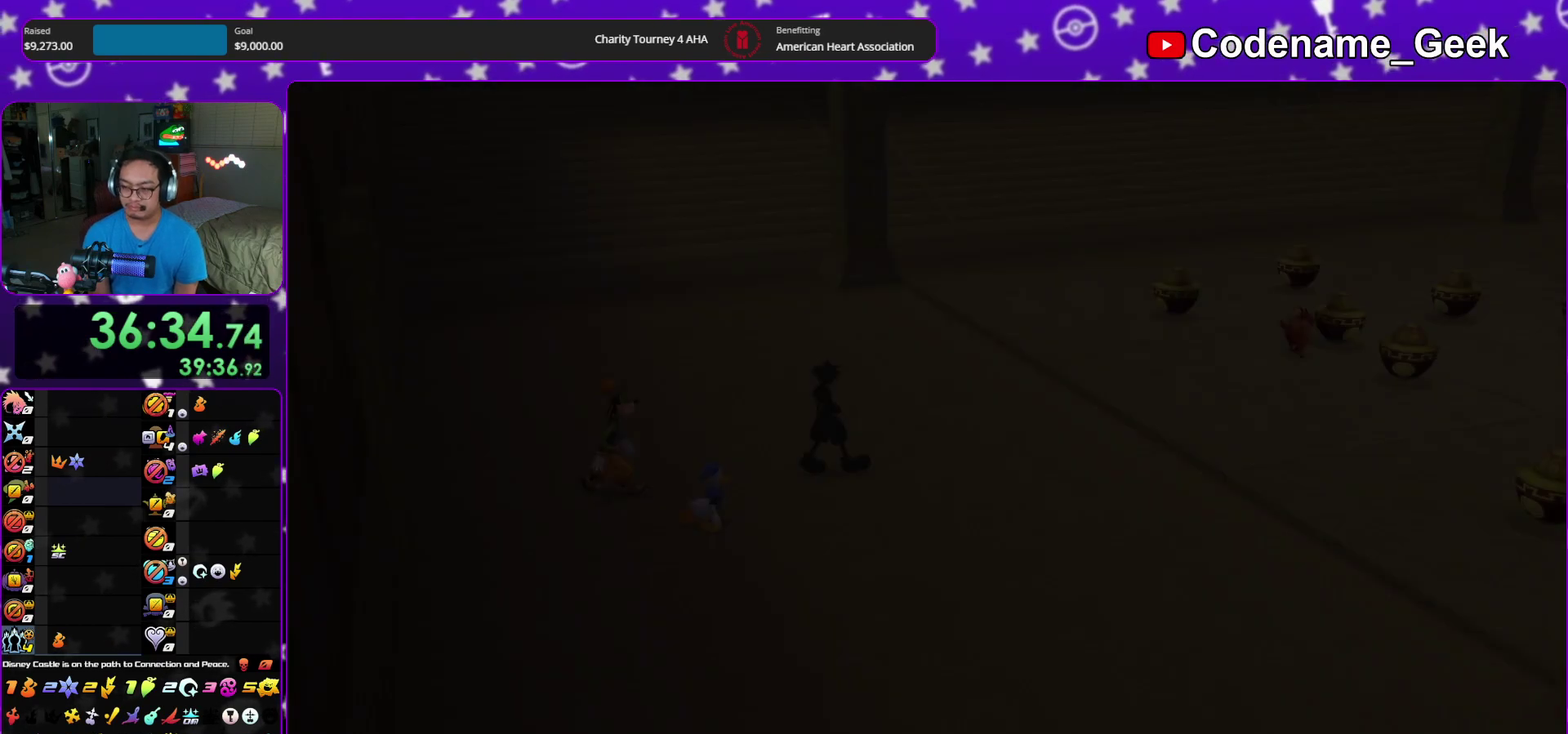
{"dt_ms": 500, "buttons": [], "left_stick": "down", "right_stick": "center", "events": [[50, "A", "up"], [100, "B", "down"], [150, "A", "down"], [150, "B", "up"], [217, "A", "up"], [217, "B", "down"], [300, "A", "down"], [300, "B", "up"], [367, "A", "up"], [383, "B", "down"], [433, "B", "up"]]}
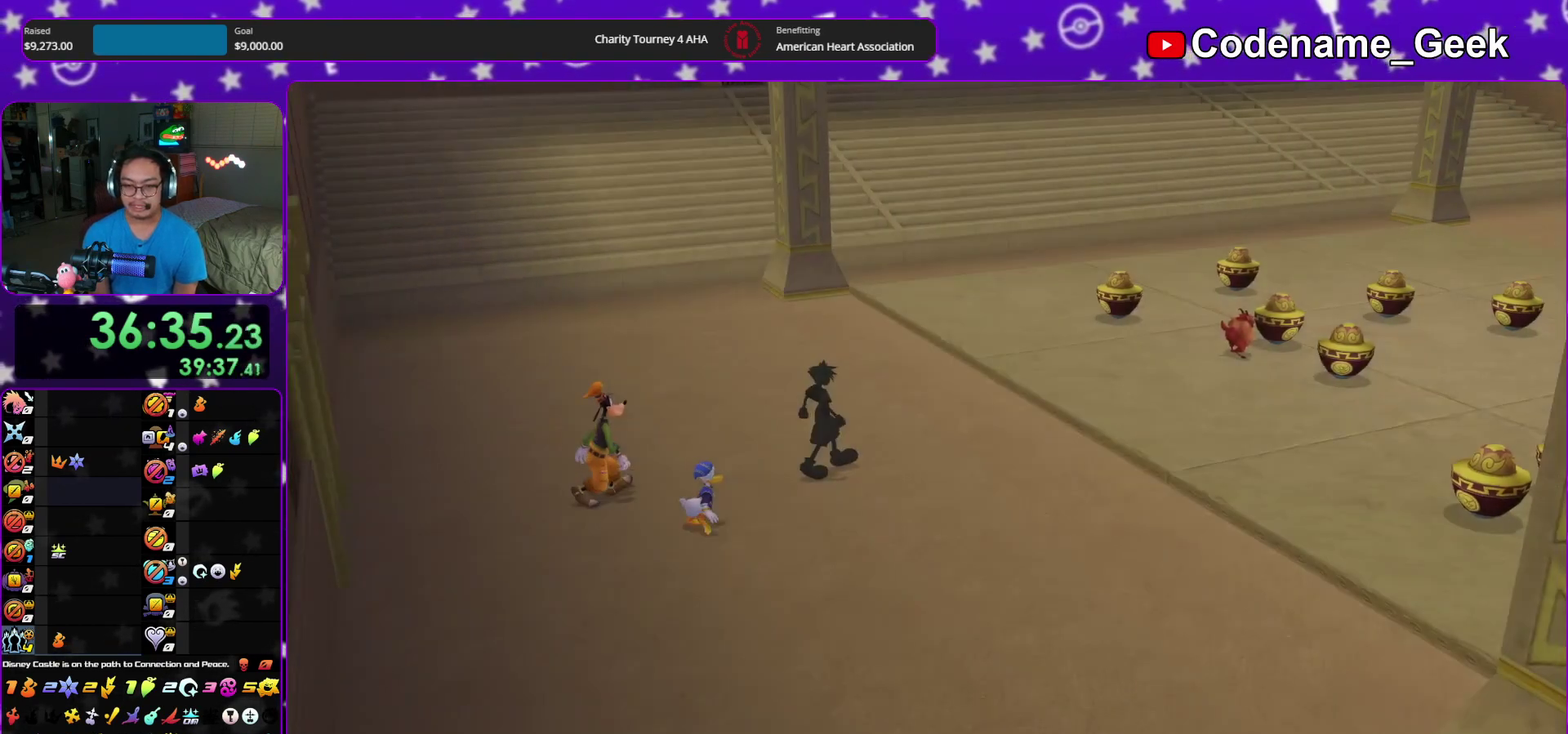
{"dt_ms": 500, "buttons": ["A"], "left_stick": "center", "right_stick": "center", "events": [[317, "A", "down"], [417, "A", "up"], [467, "A", "down"], [500, "left_stick", "center"]]}
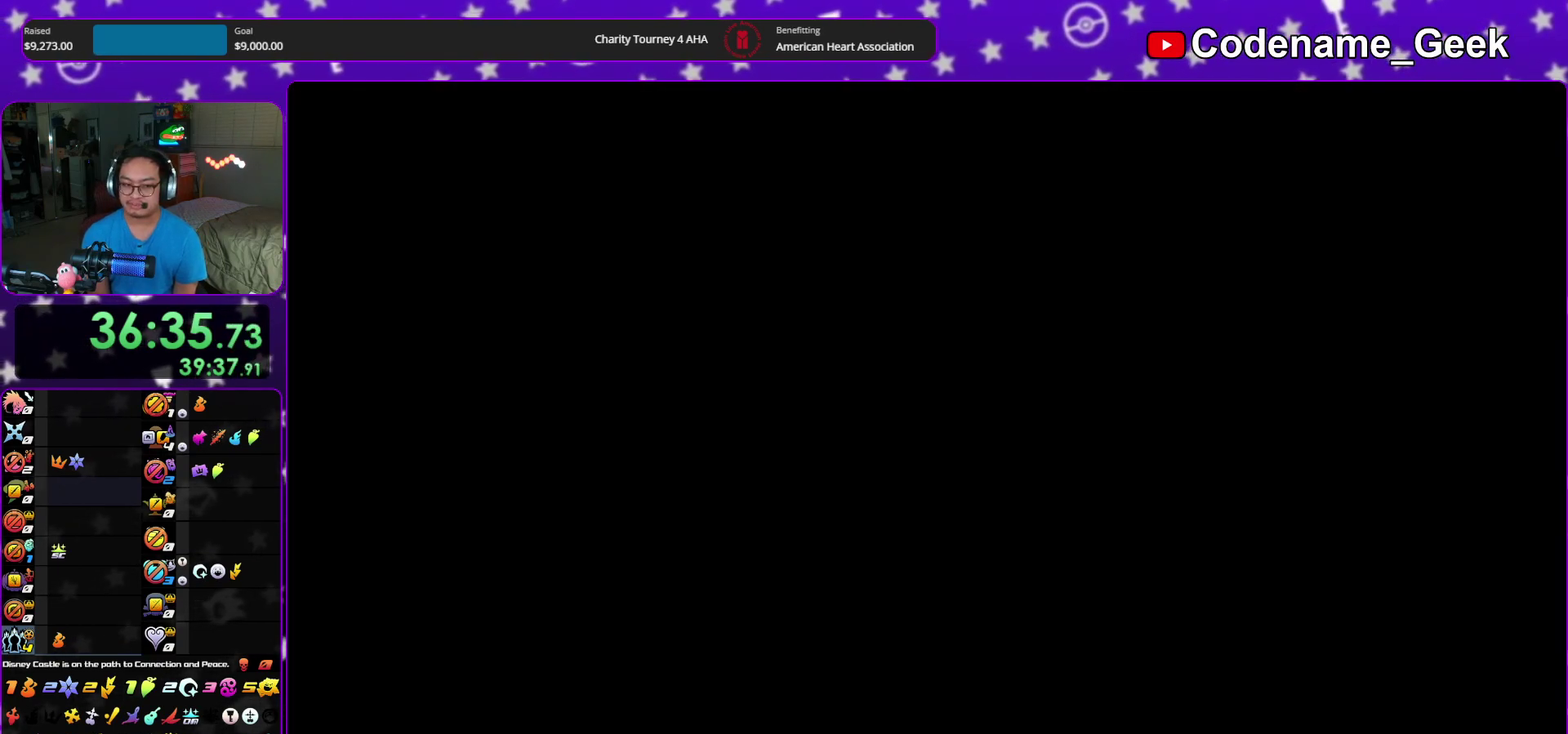
{"dt_ms": 600, "buttons": [], "left_stick": "up", "right_stick": "center", "events": [[67, "A", "up"], [217, "left_stick", "up"]]}
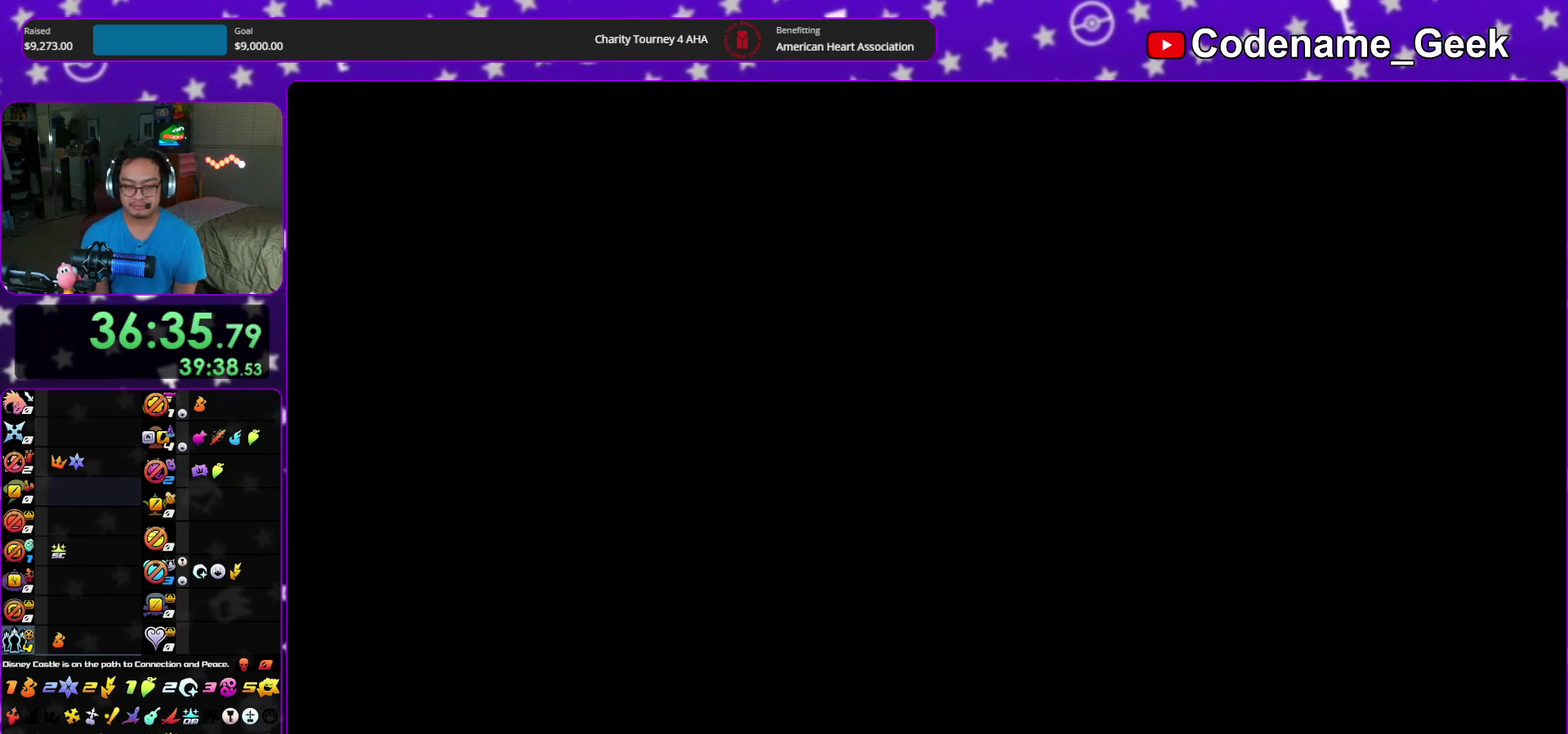
{"dt_ms": 400, "buttons": [], "left_stick": "up", "right_stick": "down", "events": [[50, "right_stick", "down"]]}
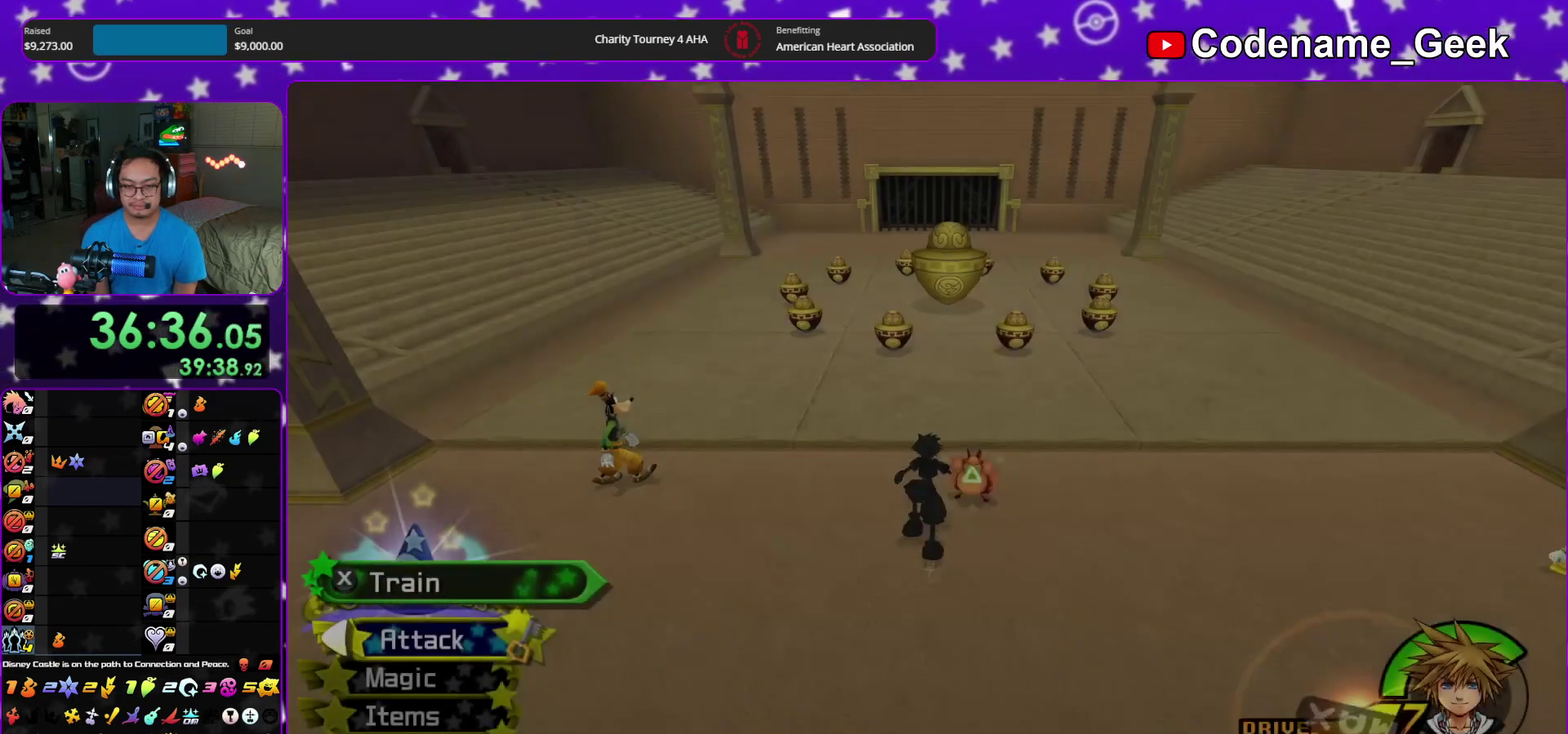
{"dt_ms": 500, "buttons": ["A", "X"], "left_stick": "center", "right_stick": "center", "events": [[50, "X", "down"], [133, "X", "up"], [183, "X", "down"], [250, "right_stick", "center"], [283, "left_stick", "center"], [483, "A", "down"]]}
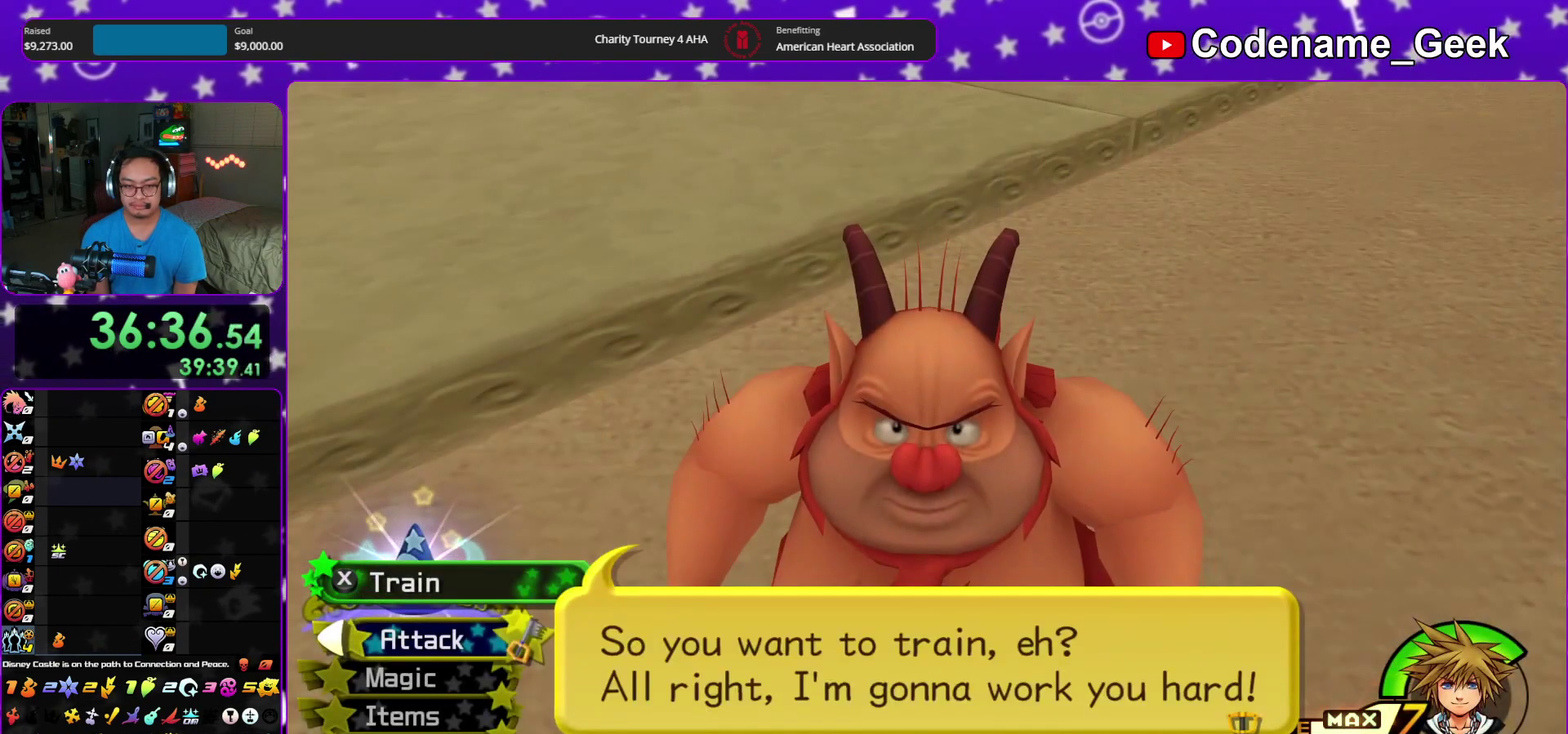
{"dt_ms": 500, "buttons": ["DPAD_LEFT"], "left_stick": "center", "right_stick": "center", "events": [[83, "A", "up"], [150, "A", "down"], [150, "X", "up"], [267, "A", "up"], [450, "DPAD_LEFT", "down"]]}
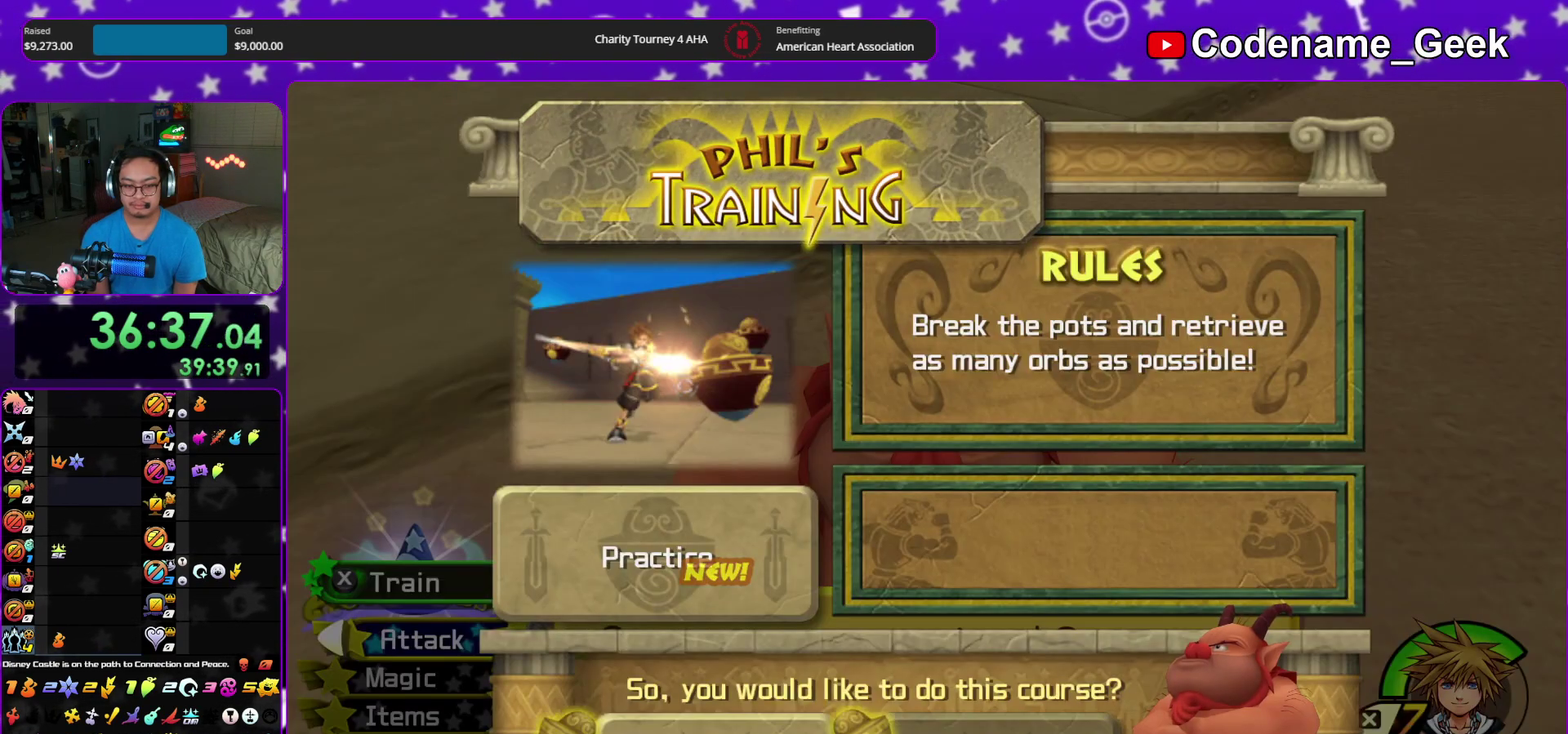
{"dt_ms": 500, "buttons": ["A", "B"], "left_stick": "center", "right_stick": "center", "events": [[33, "A", "down"], [100, "DPAD_LEFT", "up"], [200, "B", "down"], [300, "B", "up"], [367, "B", "down"]]}
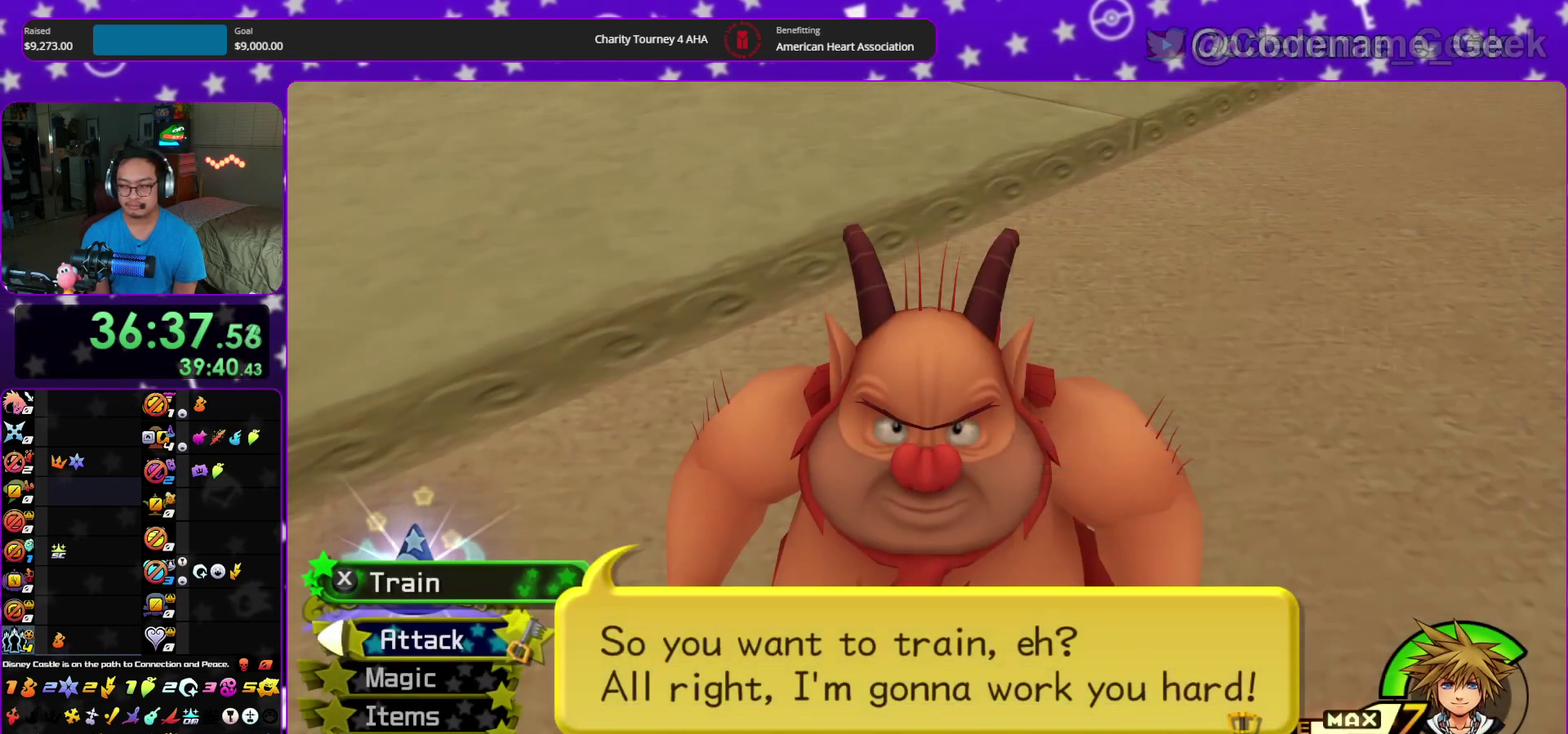
{"dt_ms": 500, "buttons": ["A", "B"], "left_stick": "center", "right_stick": "center", "events": [[250, "A", "up"], [317, "A", "down"]]}
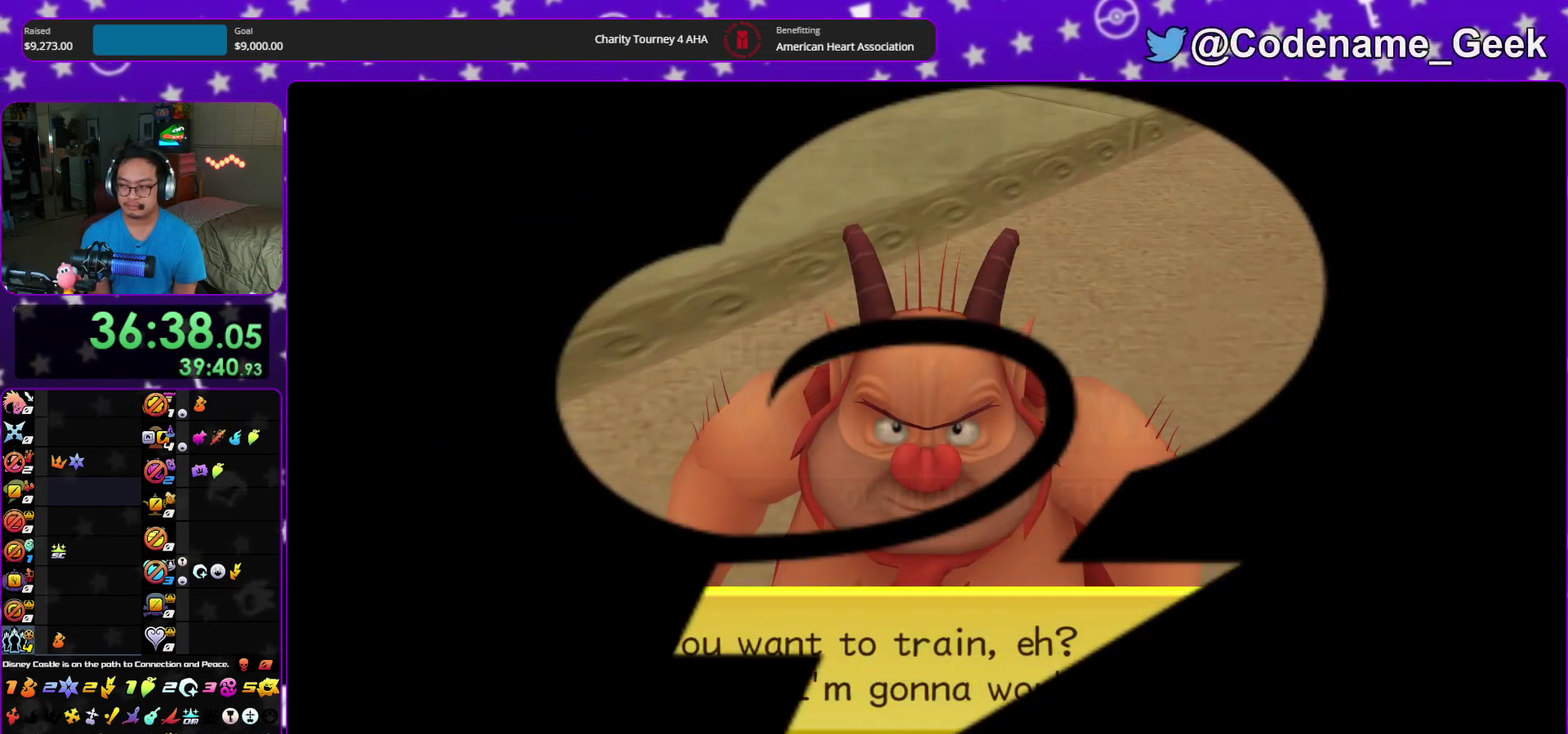
{"dt_ms": 600, "buttons": ["A"], "left_stick": "center", "right_stick": "center", "events": [[33, "A", "up"], [100, "A", "down"], [150, "A", "up"], [217, "A", "down"], [250, "B", "up"], [317, "B", "down"], [367, "B", "up"], [450, "A", "up"], [450, "B", "down"], [517, "A", "down"], [533, "B", "up"]]}
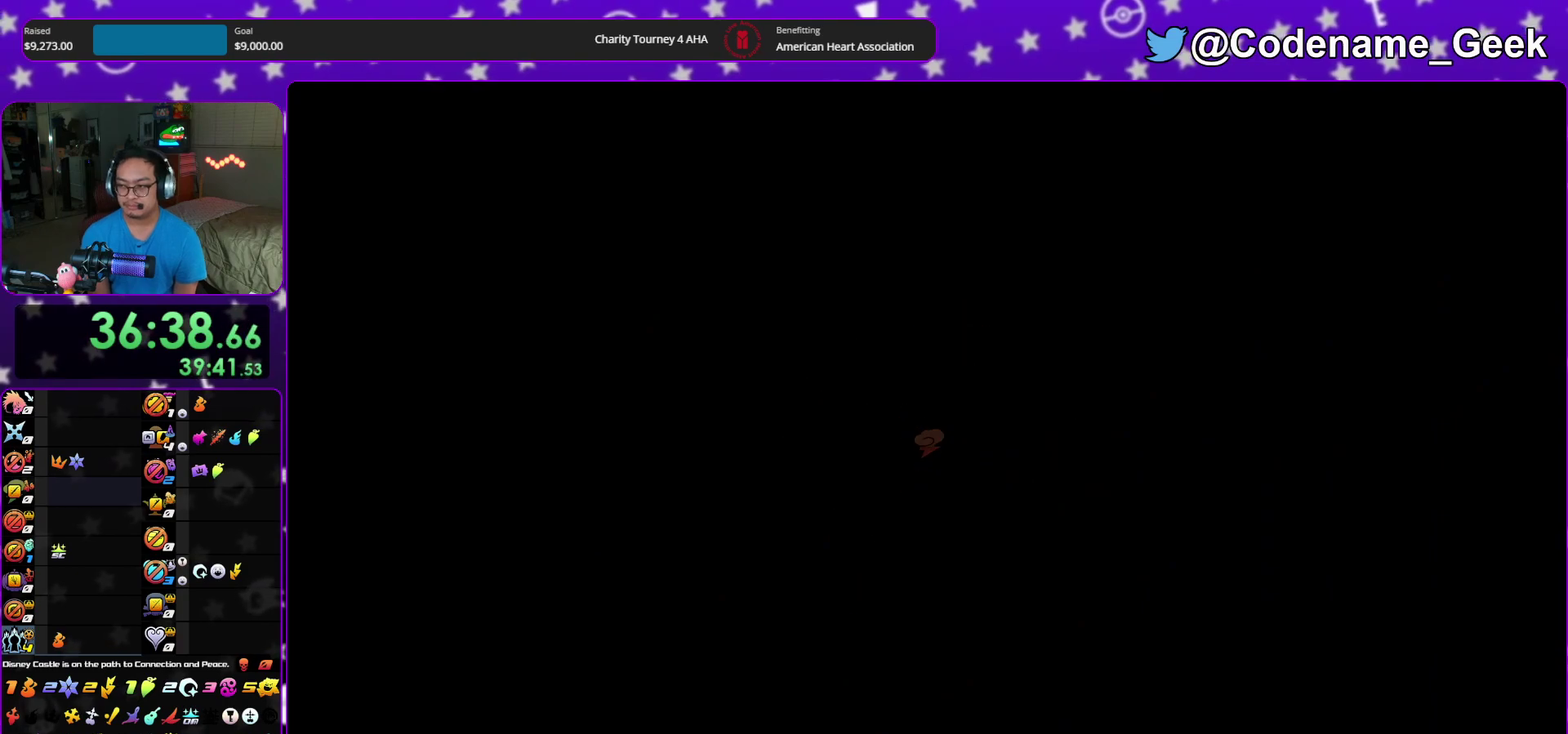
{"dt_ms": 400, "buttons": ["A"], "left_stick": "center", "right_stick": "center", "events": [[150, "A", "up"], [150, "B", "down"], [200, "A", "down"], [233, "B", "up"], [317, "B", "down"], [383, "B", "up"]]}
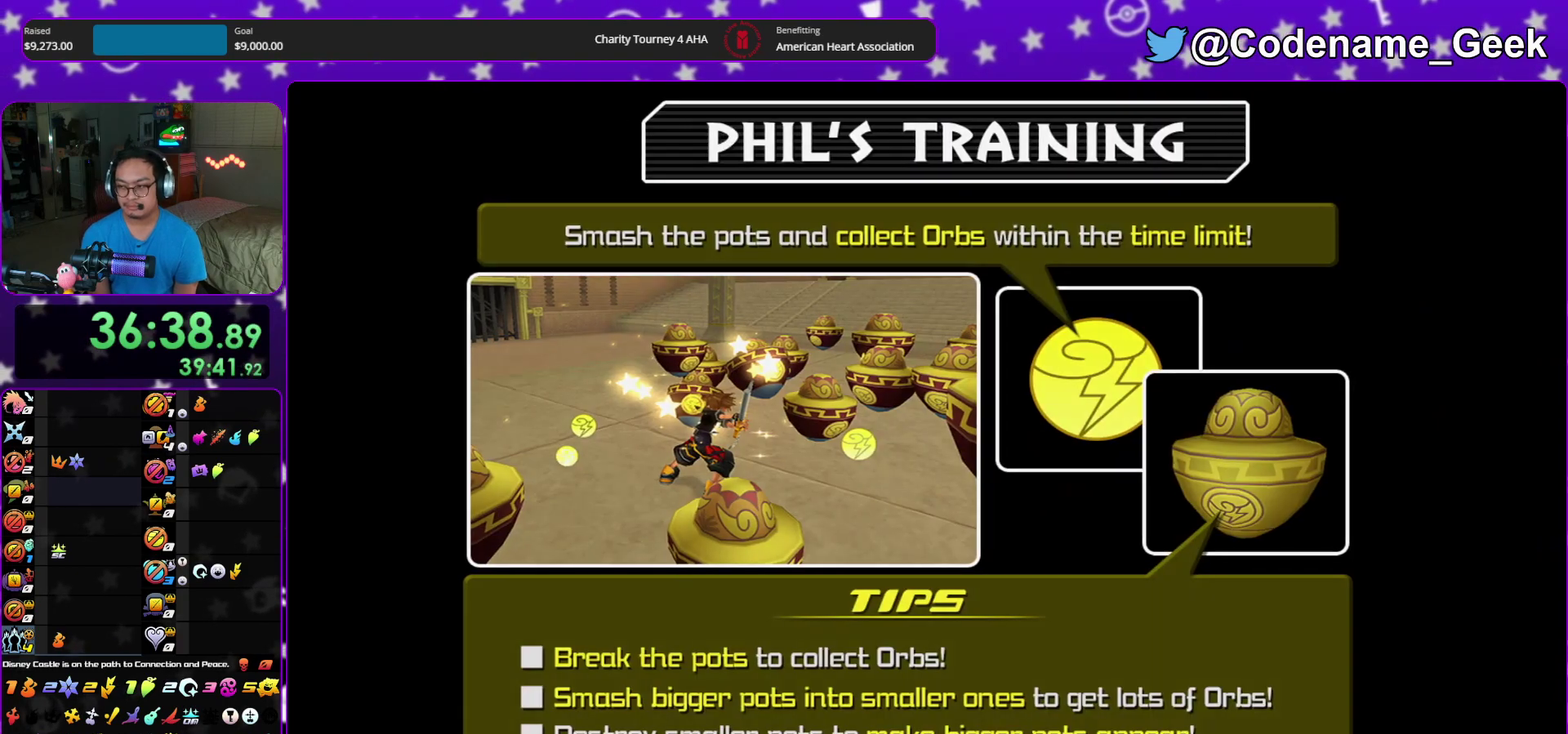
{"dt_ms": 700, "buttons": ["B"], "left_stick": "center", "right_stick": "center", "events": [[33, "B", "down"], [67, "A", "up"], [117, "A", "down"], [133, "B", "up"], [183, "B", "down"], [217, "A", "up"], [283, "A", "down"], [350, "A", "up"], [450, "A", "down"], [450, "B", "up"], [500, "A", "up"], [500, "B", "down"], [583, "A", "down"], [583, "B", "up"], [667, "A", "up"], [667, "B", "down"]]}
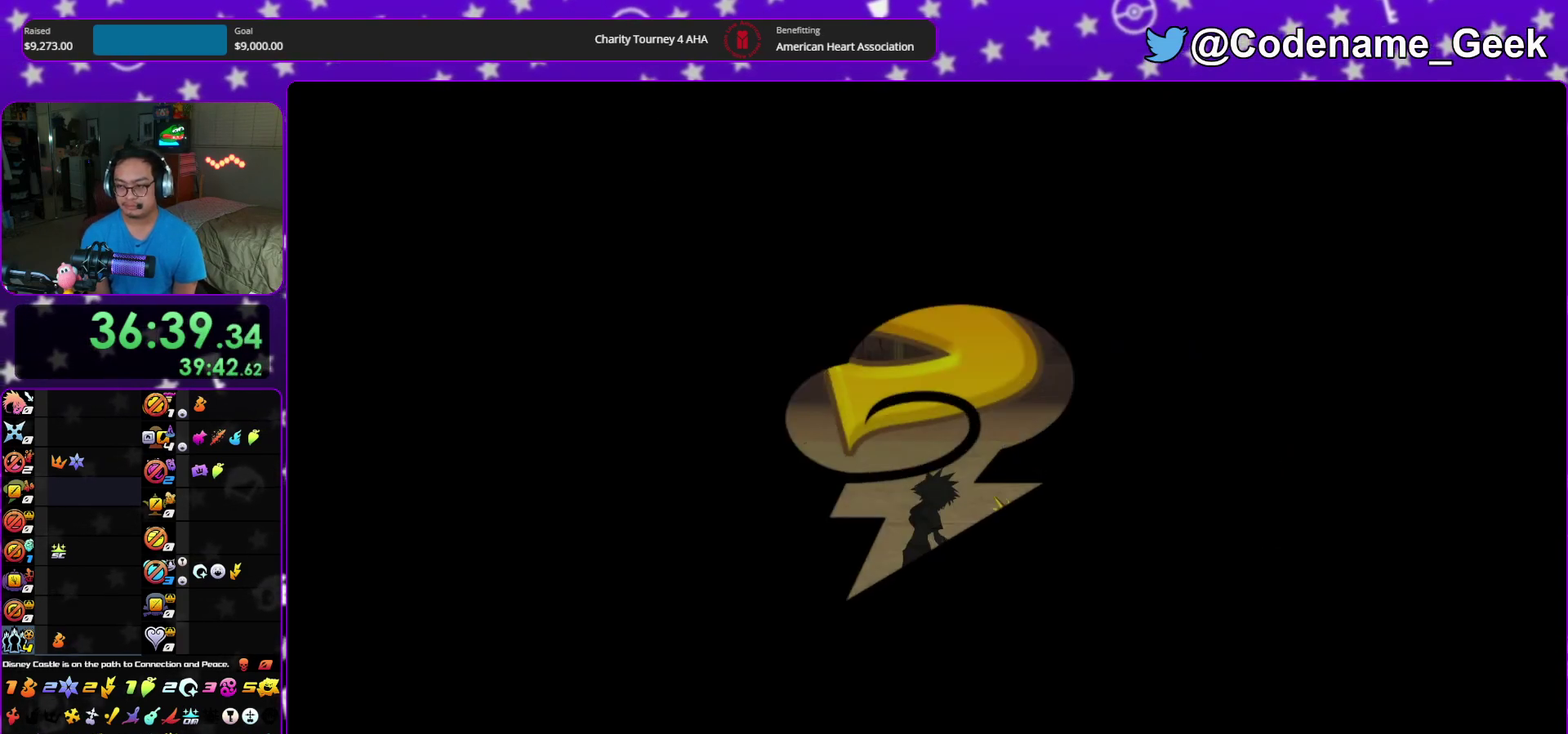
{"dt_ms": 300, "buttons": ["B"], "left_stick": "center", "right_stick": "center", "events": [[50, "A", "down"], [50, "B", "up"], [117, "A", "up"], [133, "B", "down"], [200, "A", "down"], [217, "B", "up"], [267, "A", "up"], [267, "B", "down"]]}
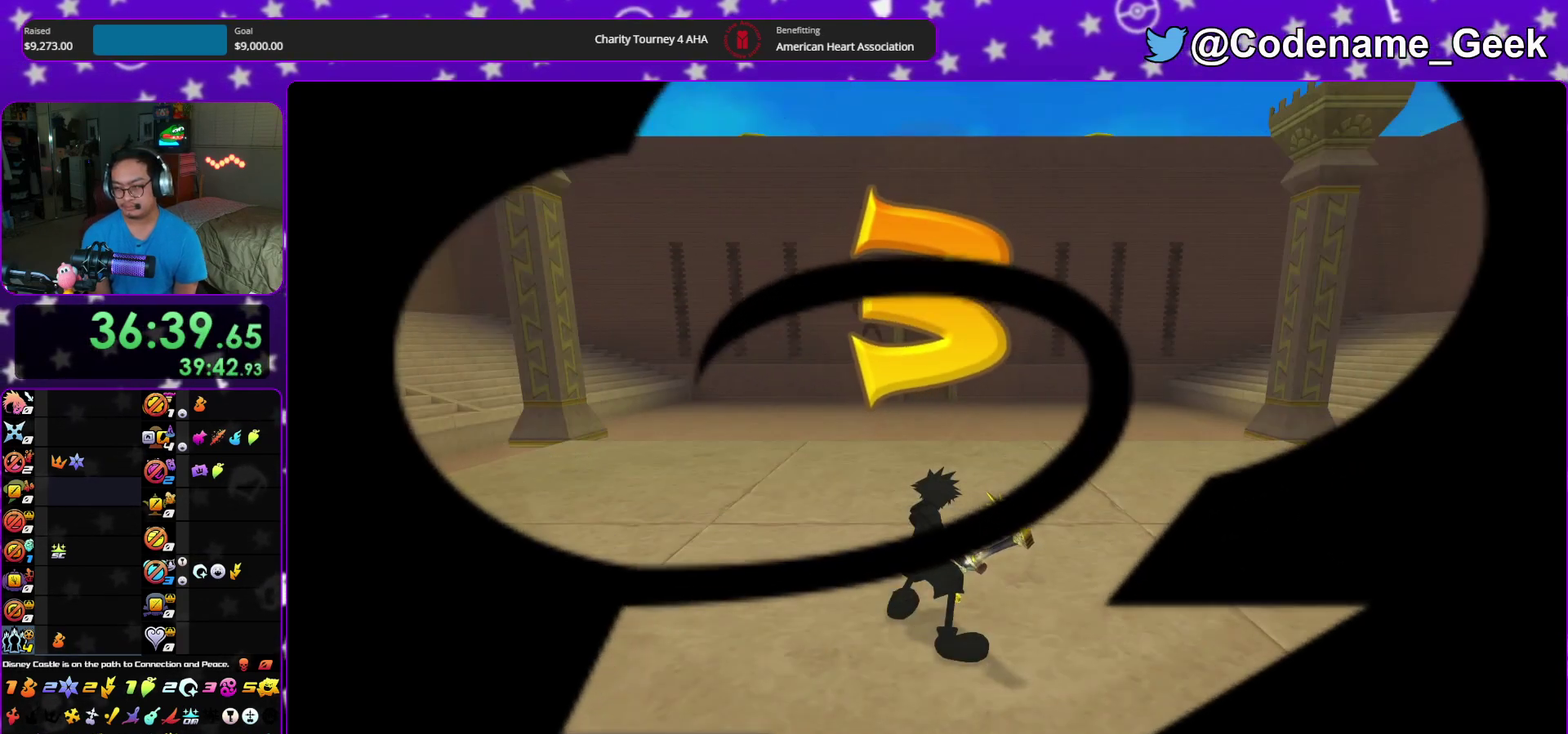
{"dt_ms": 700, "buttons": ["A"], "left_stick": "center", "right_stick": "center", "events": [[50, "A", "down"], [67, "B", "up"], [117, "A", "up"], [133, "B", "down"], [200, "A", "down"], [283, "A", "up"], [367, "A", "down"], [417, "A", "up"], [500, "A", "down"], [600, "A", "up"], [667, "A", "down"], [667, "B", "up"]]}
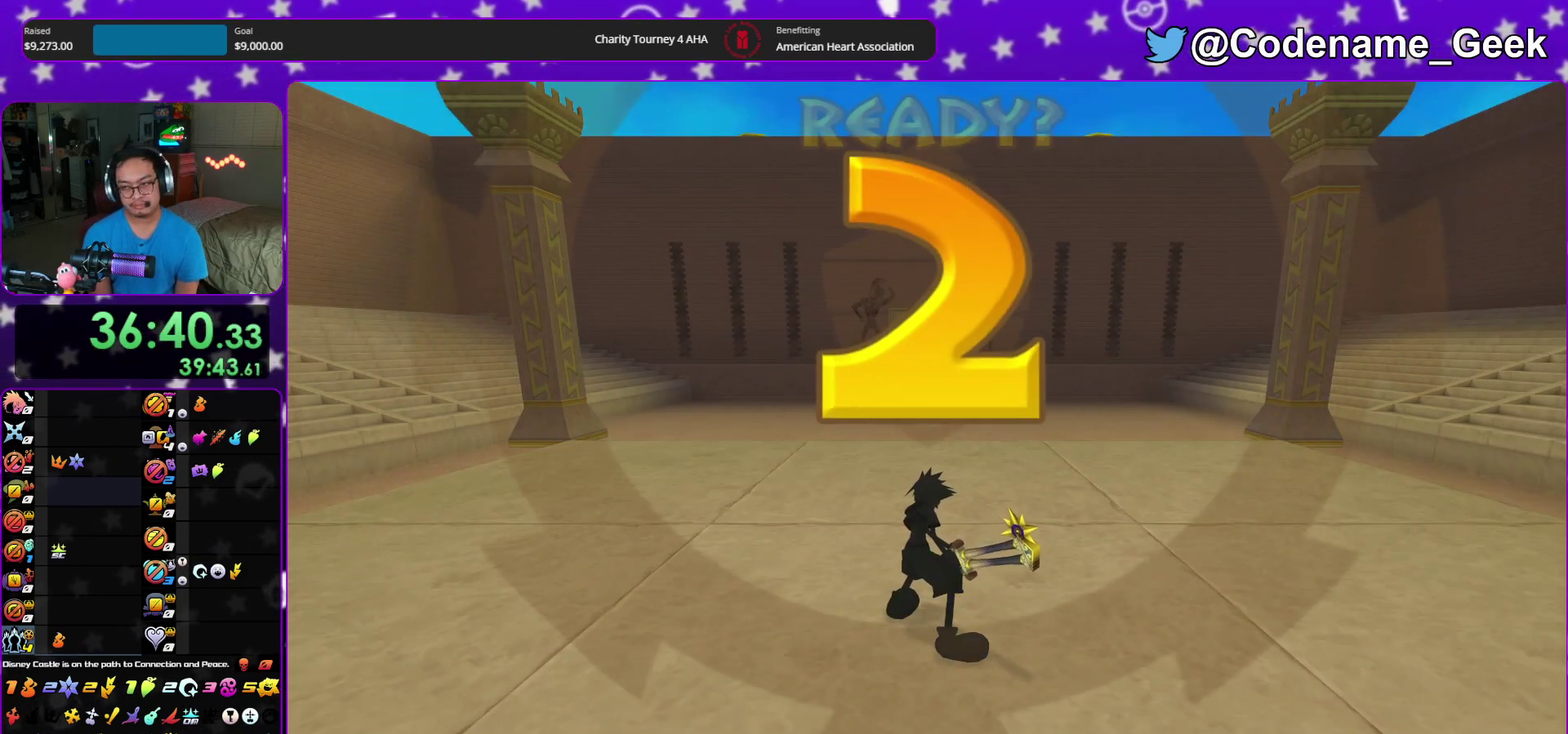
{"dt_ms": 300, "buttons": ["A"], "left_stick": "center", "right_stick": "center", "events": [[17, "B", "down"], [100, "B", "up"], [167, "A", "up"], [167, "B", "down"], [267, "A", "down"], [283, "B", "up"]]}
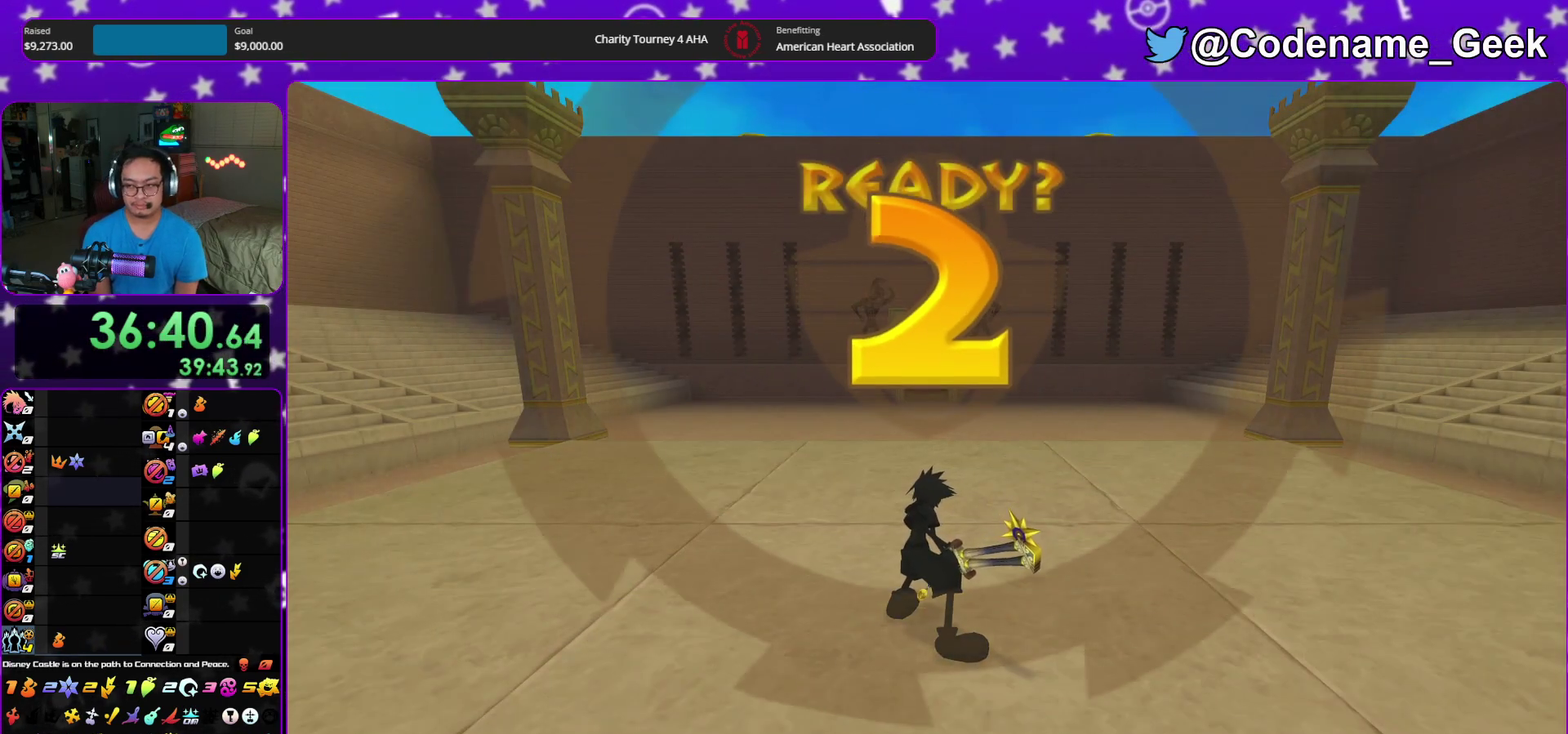
{"dt_ms": 500, "buttons": ["B"], "left_stick": "center", "right_stick": "center", "events": [[50, "A", "up"], [50, "B", "down"], [133, "A", "down"], [183, "A", "up"], [283, "A", "down"], [300, "B", "up"], [350, "A", "up"], [350, "B", "down"]]}
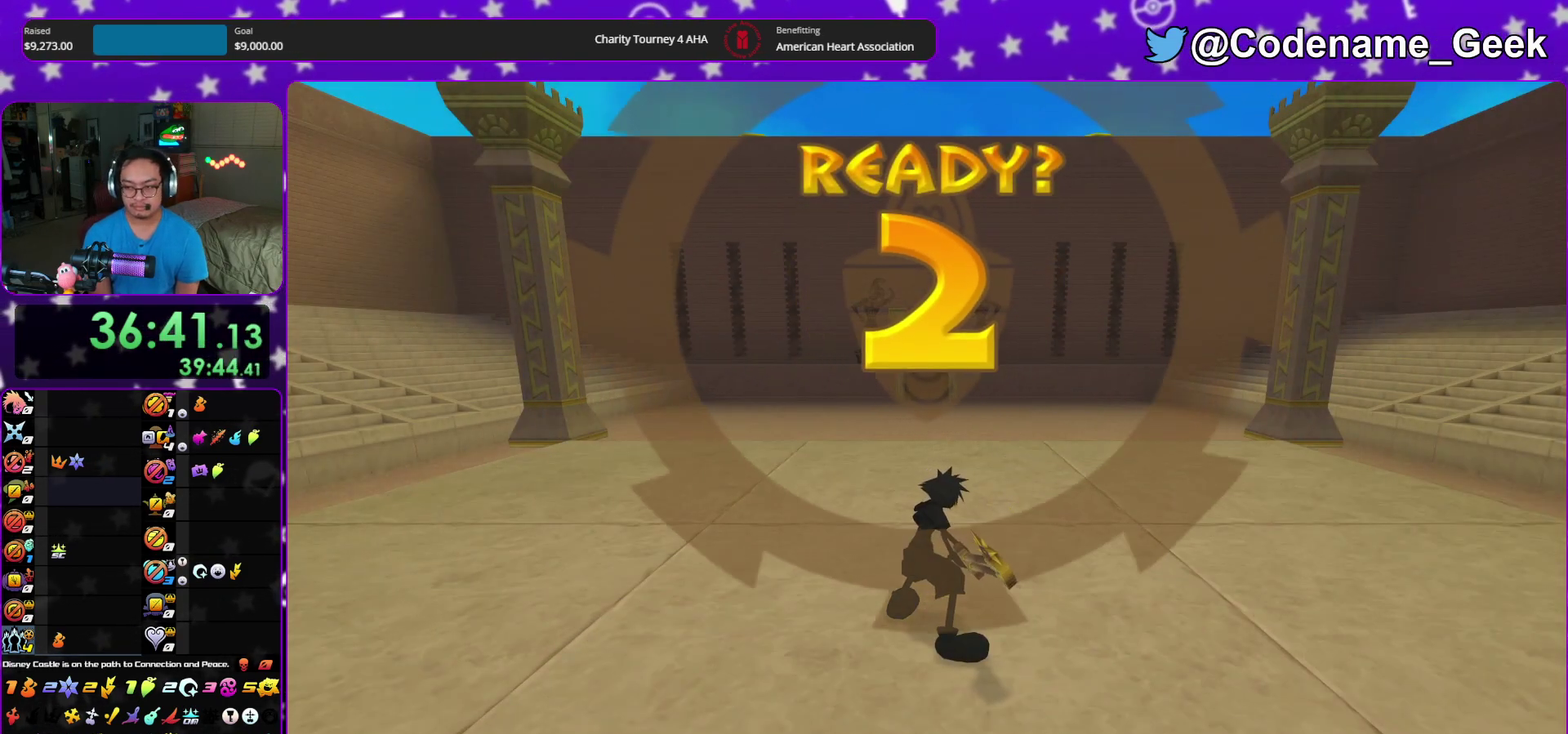
{"dt_ms": 400, "buttons": [], "left_stick": "up", "right_stick": "center", "events": [[83, "A", "down"], [83, "B", "up"], [300, "A", "up"], [367, "left_stick", "up"]]}
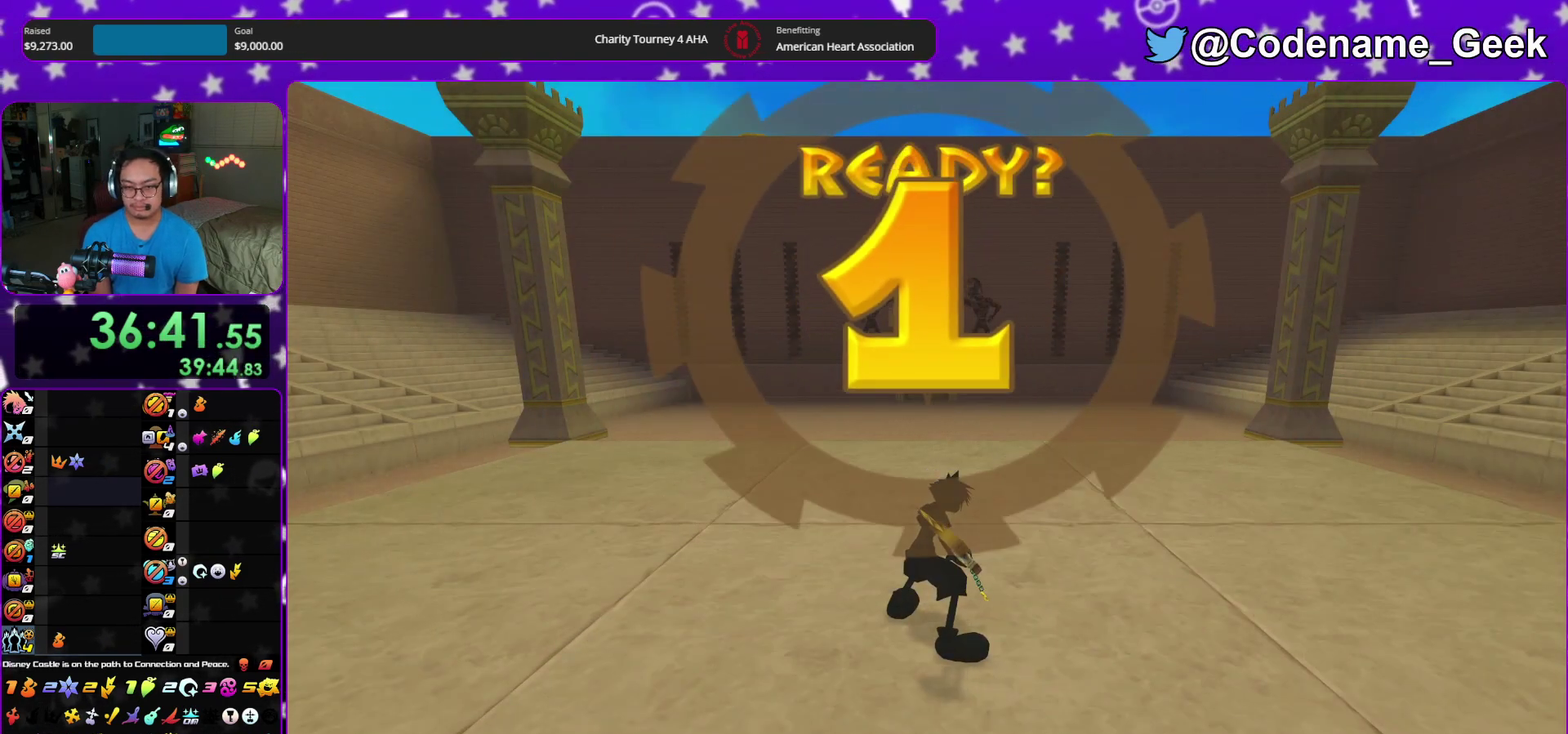
{"dt_ms": 600, "buttons": [], "left_stick": "up-right", "right_stick": "center", "events": [[533, "left_stick", "up-right"]]}
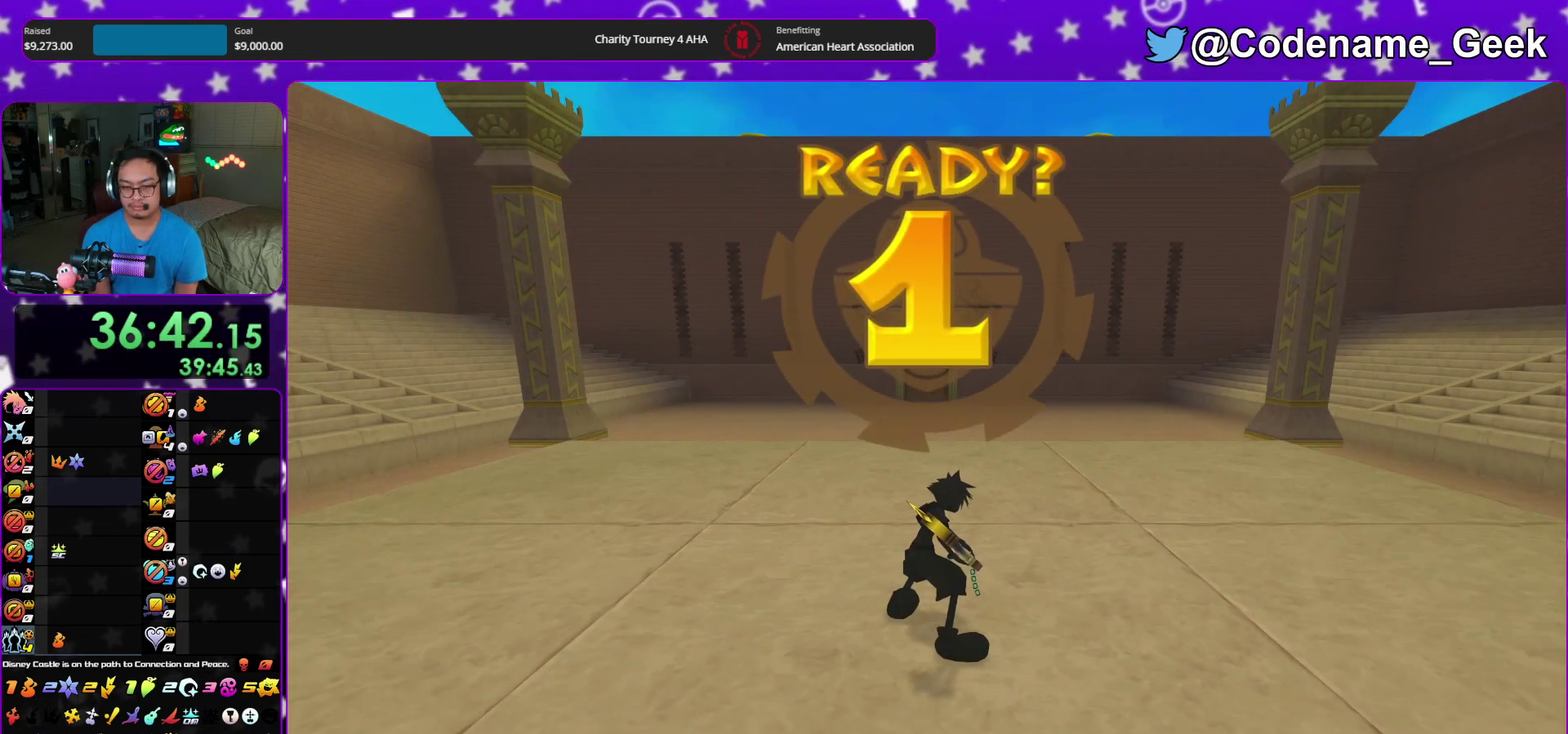
{"dt_ms": 300, "buttons": ["A"], "left_stick": "up-right", "right_stick": "center", "events": [[150, "B", "down"], [233, "B", "up"], [300, "A", "down"]]}
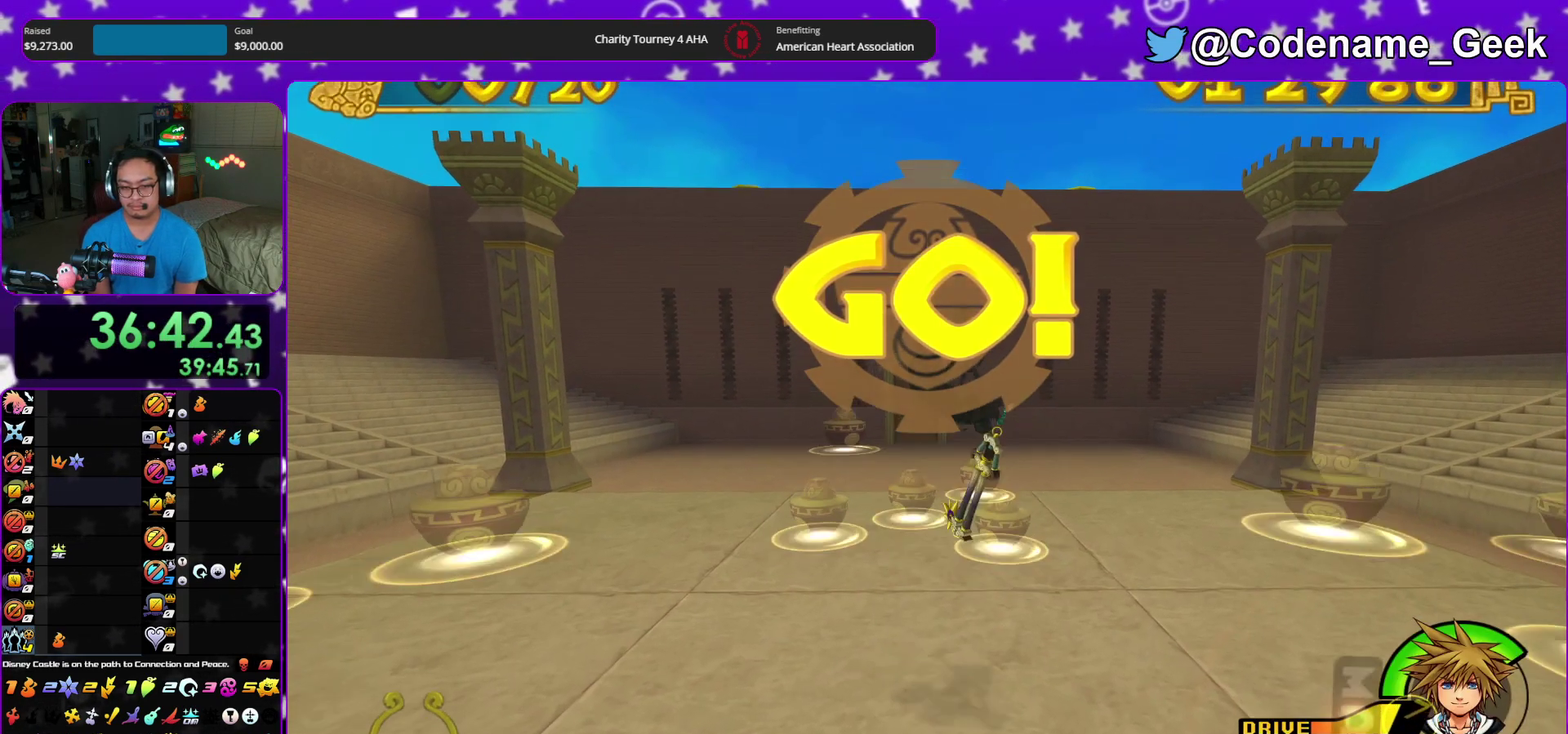
{"dt_ms": 700, "buttons": [], "left_stick": "center", "right_stick": "down-left"}
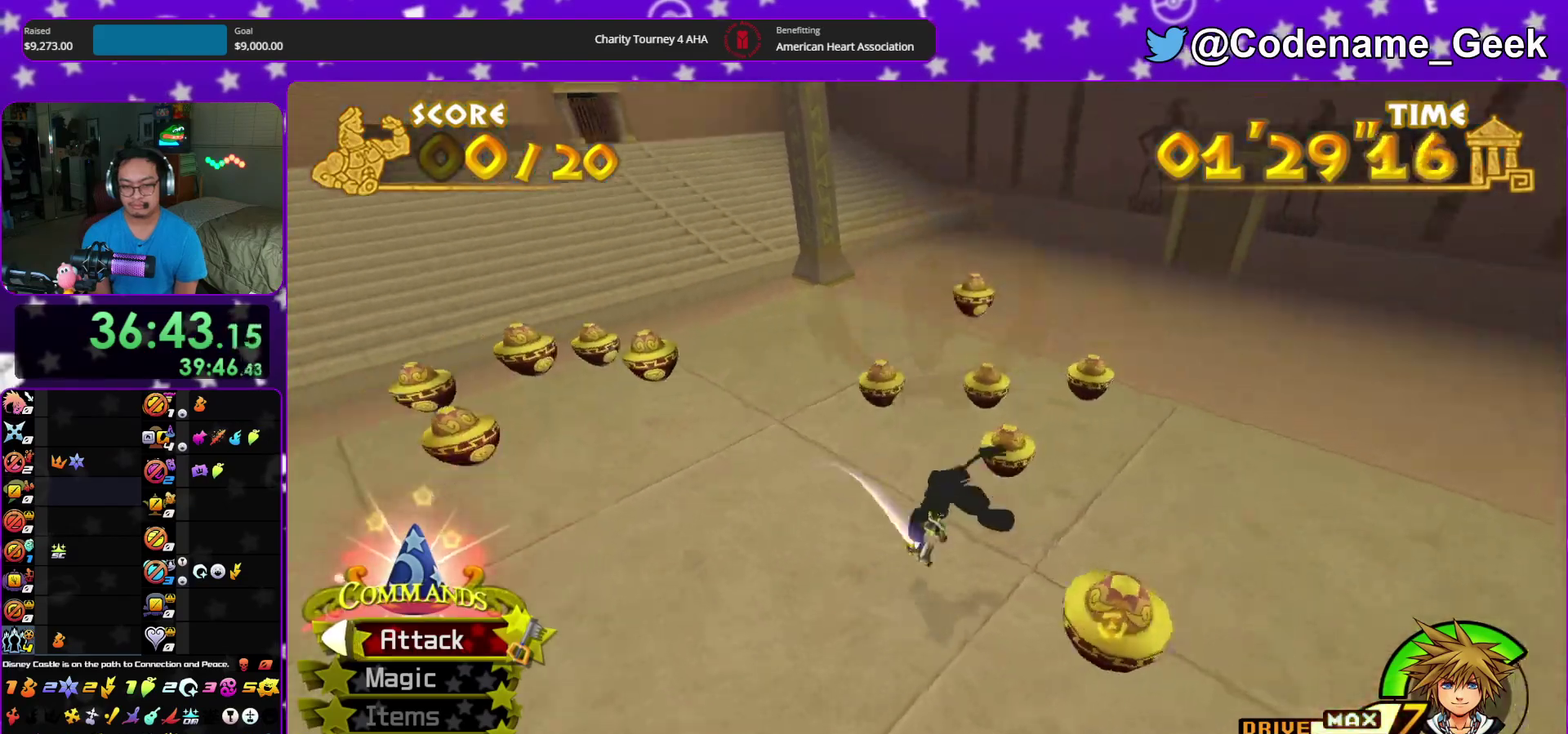
{"dt_ms": 300, "buttons": ["A"], "left_stick": "center", "right_stick": "down-left"}
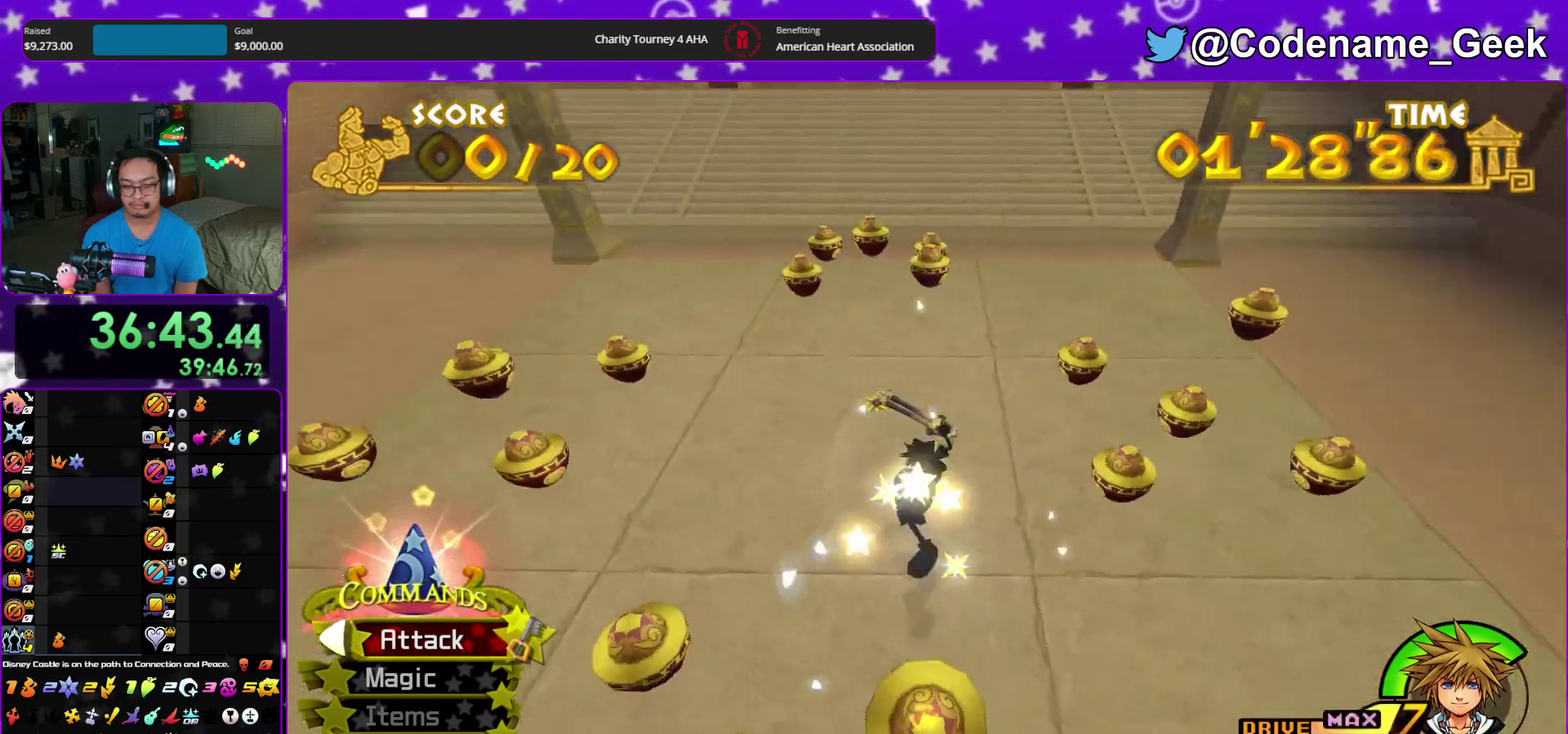
{"dt_ms": 700, "buttons": [], "left_stick": "center", "right_stick": "down-left"}
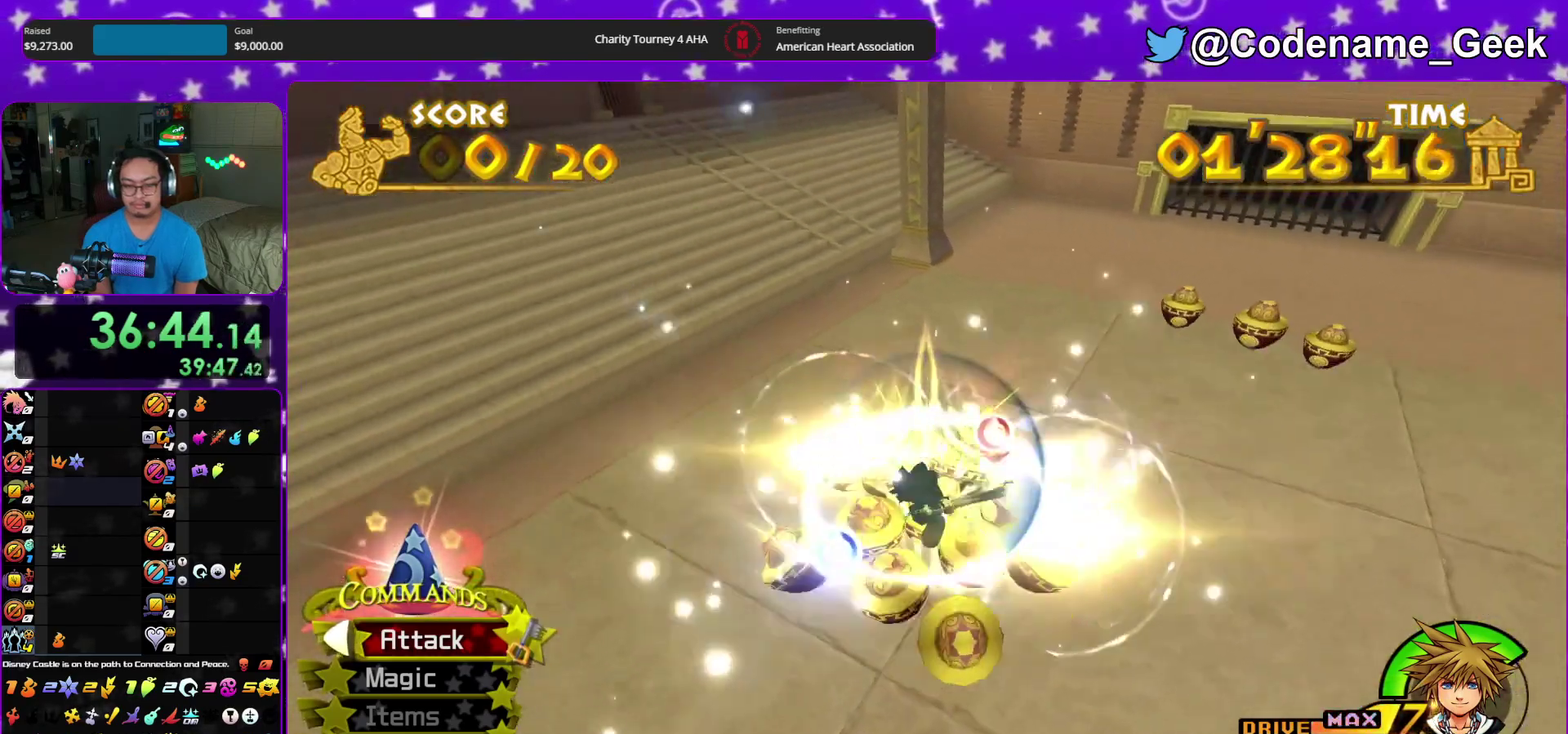
{"dt_ms": 500, "buttons": [], "left_stick": "center", "right_stick": "center"}
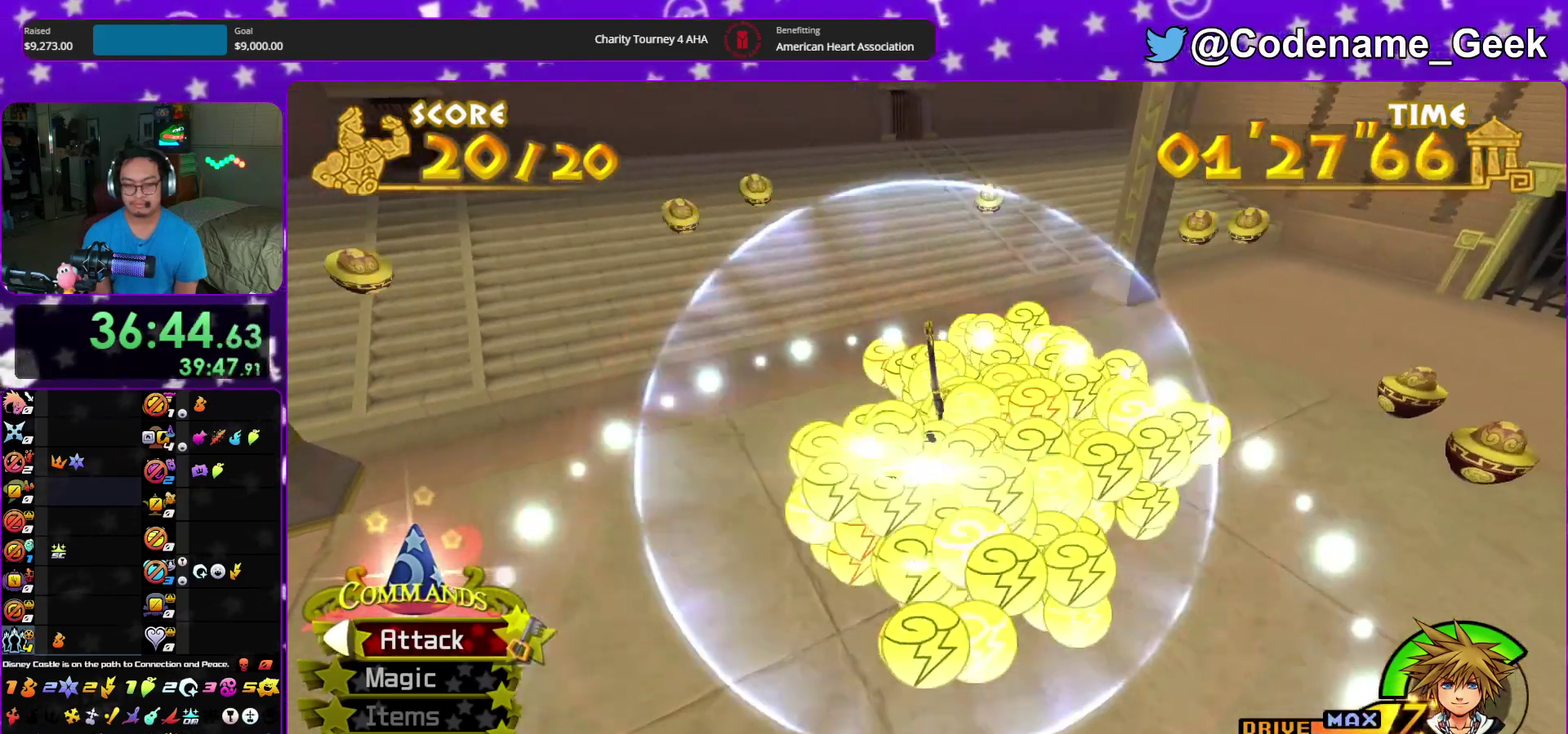
{"dt_ms": 500, "buttons": [], "left_stick": "center", "right_stick": "center"}
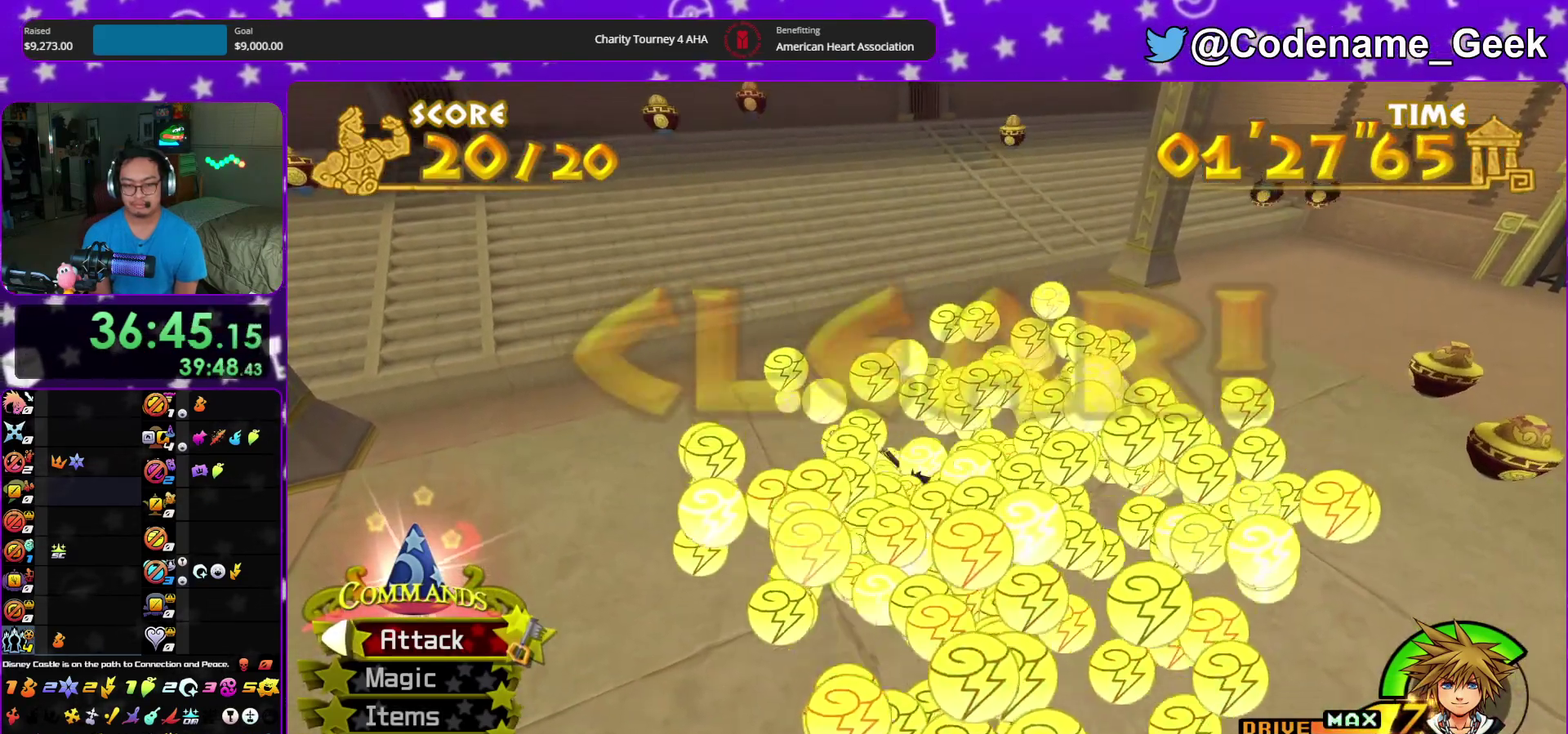
{"dt_ms": 400, "buttons": ["A"], "left_stick": "center", "right_stick": "center", "events": [[350, "A", "down"]]}